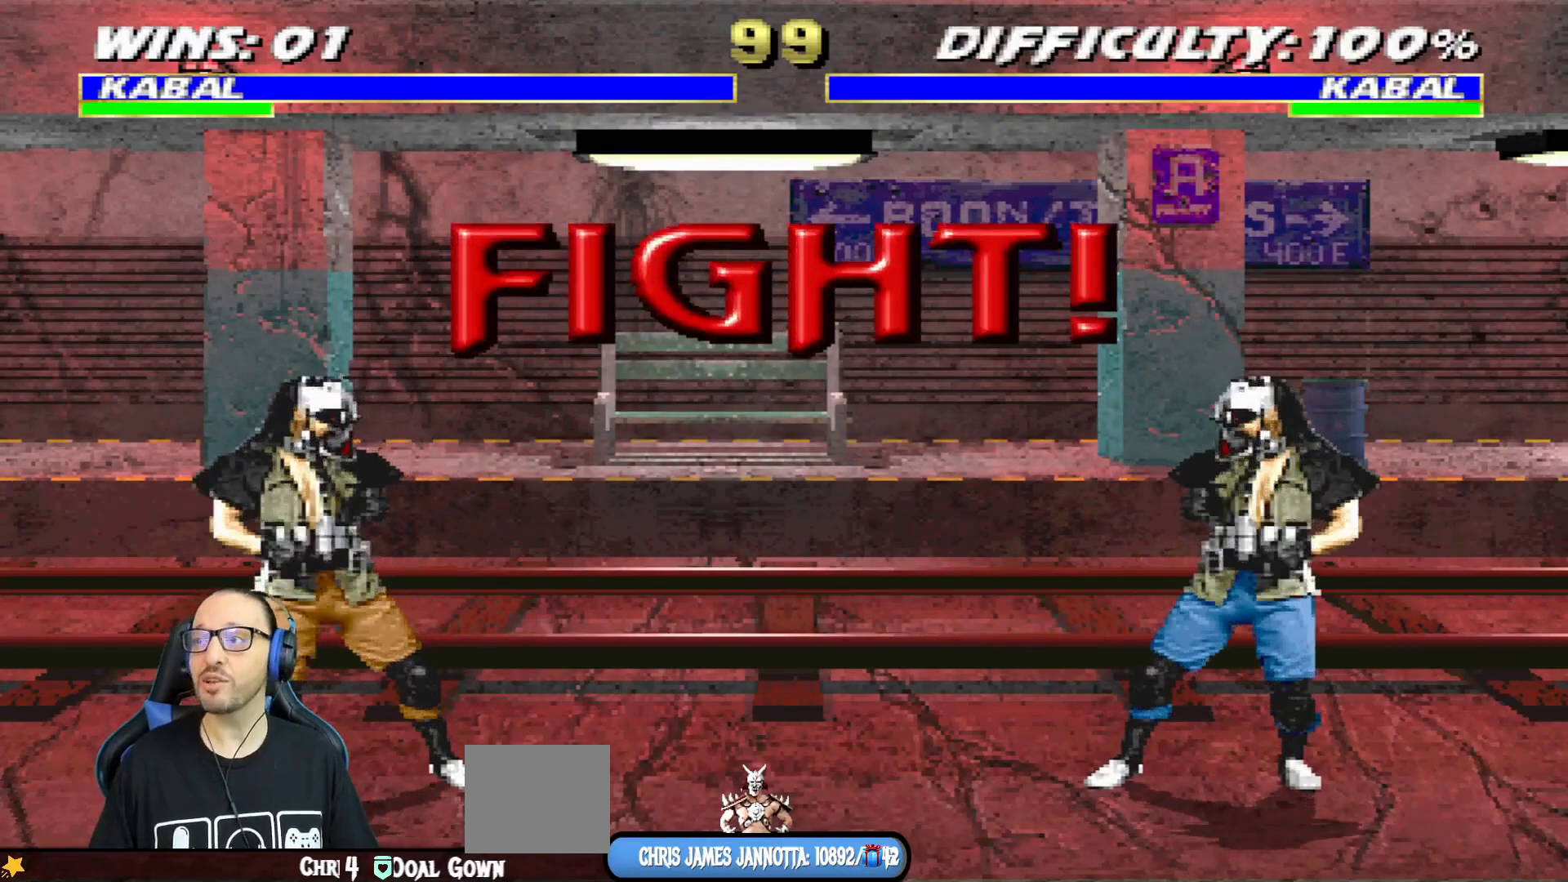
Gameplay with a controller (PlayStation layout); each line is a JSON object with the inputs held at the frame after it. "events" lists button and stick changes between this image and that frame as [ms after this image, input, new state], when the widget could be followed in between.
{"buttons": ["L1", "DPAD_UP", "DPAD_LEFT"], "left_stick": "center", "right_stick": "center", "events": [[400, "DPAD_LEFT", "down"], [400, "L1", "down"], [417, "DPAD_UP", "down"]]}
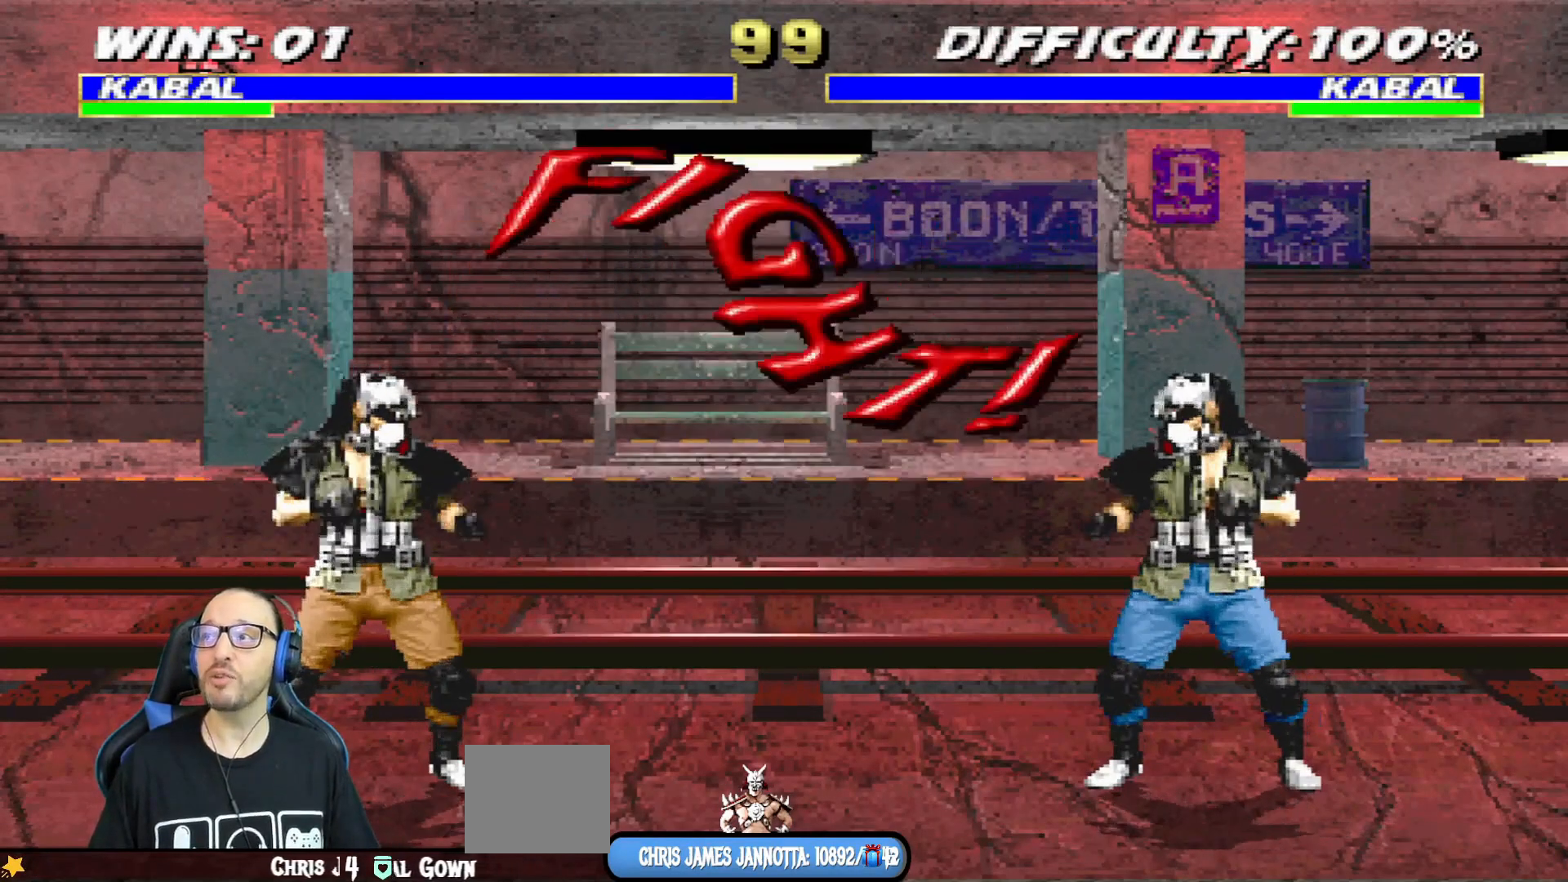
{"buttons": ["CIRCLE"], "left_stick": "center", "right_stick": "center", "events": [[216, "DPAD_LEFT", "up"], [233, "DPAD_UP", "up"], [267, "L1", "up"], [367, "CIRCLE", "down"], [417, "TRIANGLE", "down"], [500, "TRIANGLE", "up"]]}
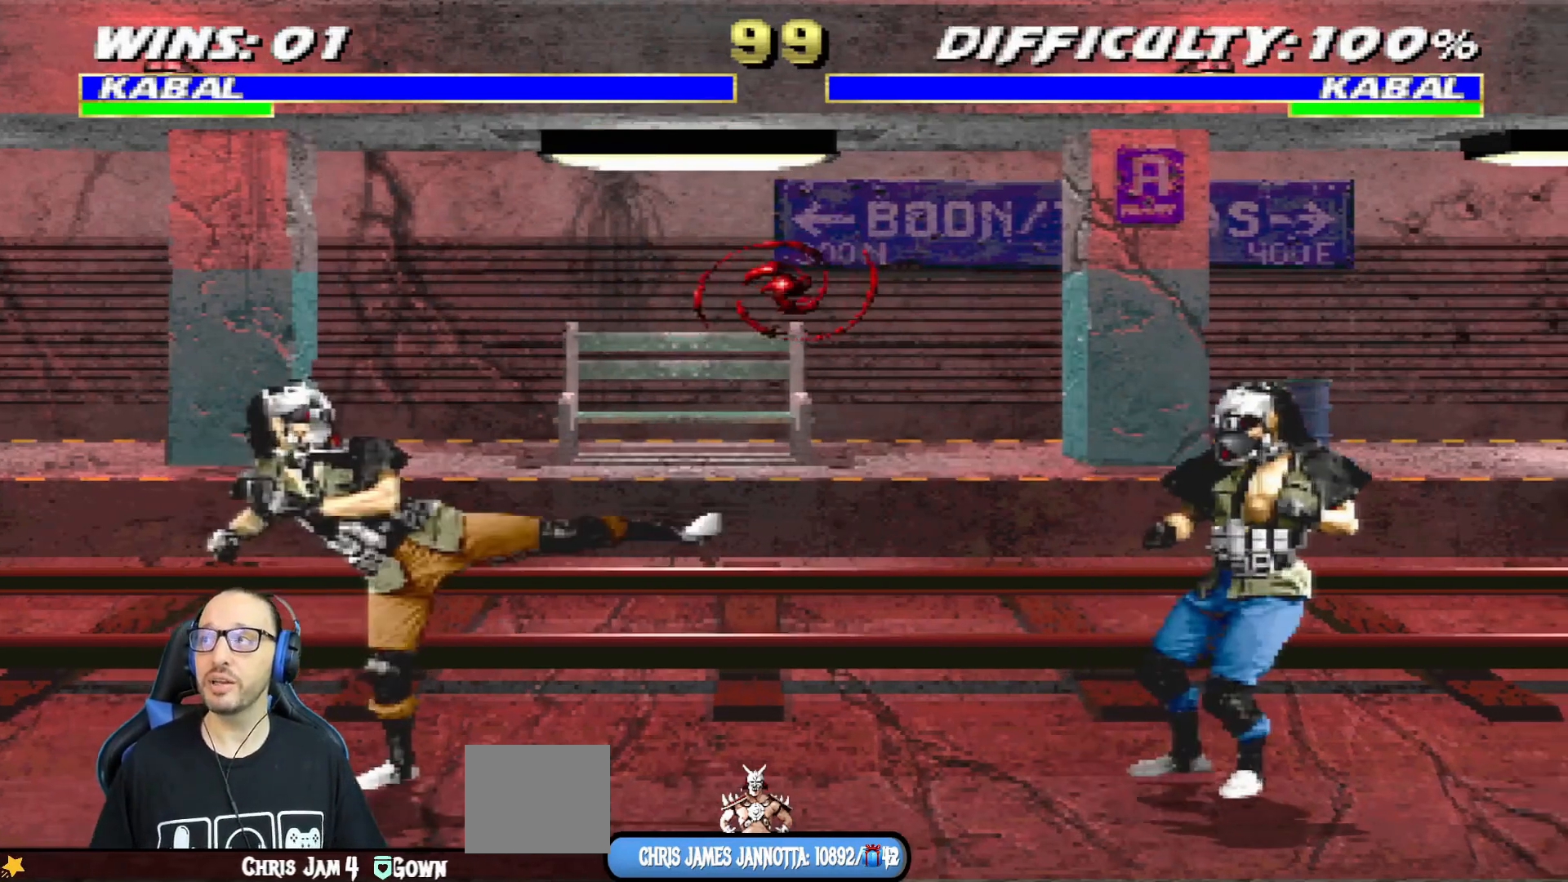
{"buttons": ["L1", "DPAD_UP", "DPAD_RIGHT"], "left_stick": "center", "right_stick": "center", "events": [[17, "CIRCLE", "up"], [117, "DPAD_RIGHT", "down"], [117, "L1", "down"], [167, "DPAD_UP", "down"]]}
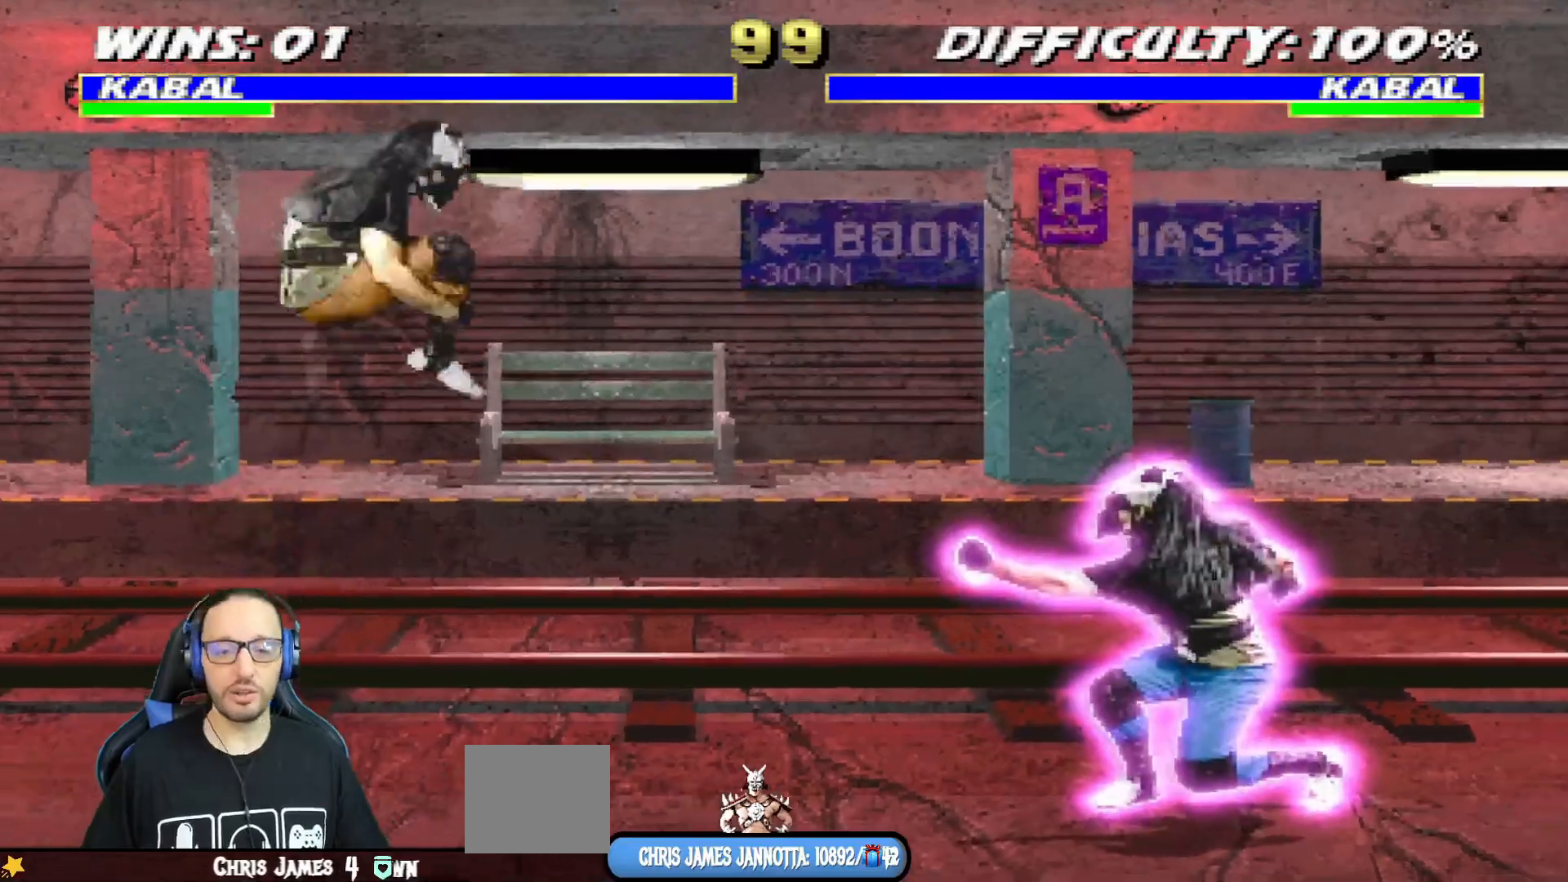
{"buttons": ["R1", "DPAD_LEFT"], "left_stick": "center", "right_stick": "center", "events": [[200, "TRIANGLE", "down"], [250, "DPAD_UP", "up"], [283, "DPAD_RIGHT", "up"], [300, "L1", "up"], [350, "TRIANGLE", "up"], [433, "DPAD_LEFT", "down"], [467, "R1", "down"]]}
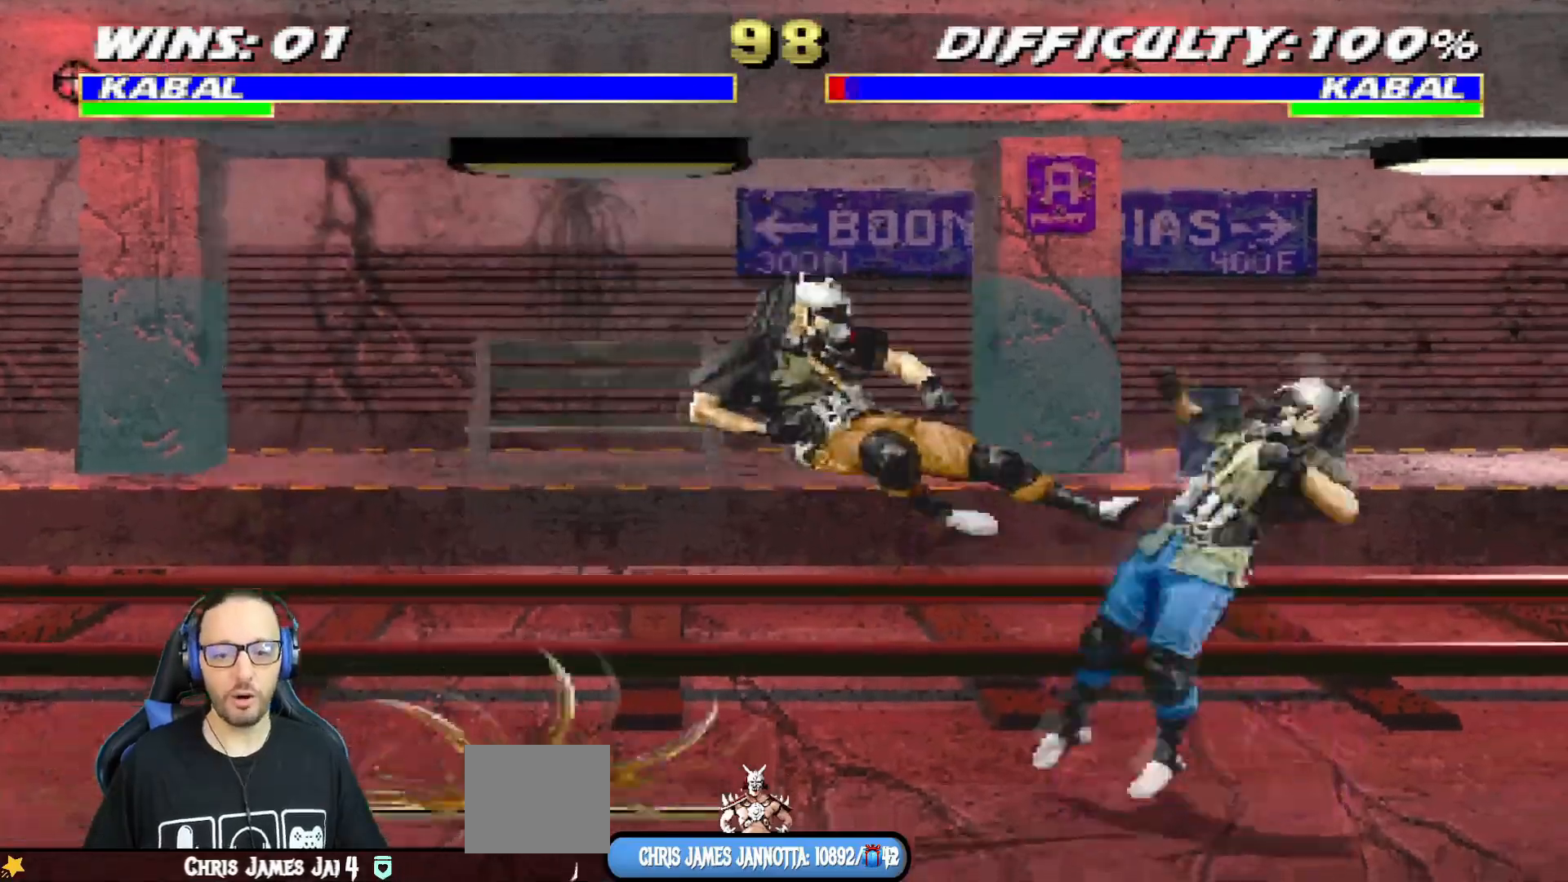
{"buttons": ["L1", "R1", "DPAD_DOWN", "DPAD_LEFT"], "left_stick": "center", "right_stick": "center", "events": [[33, "DPAD_LEFT", "up"], [50, "DPAD_DOWN", "down"], [67, "L1", "down"], [100, "DPAD_LEFT", "down"]]}
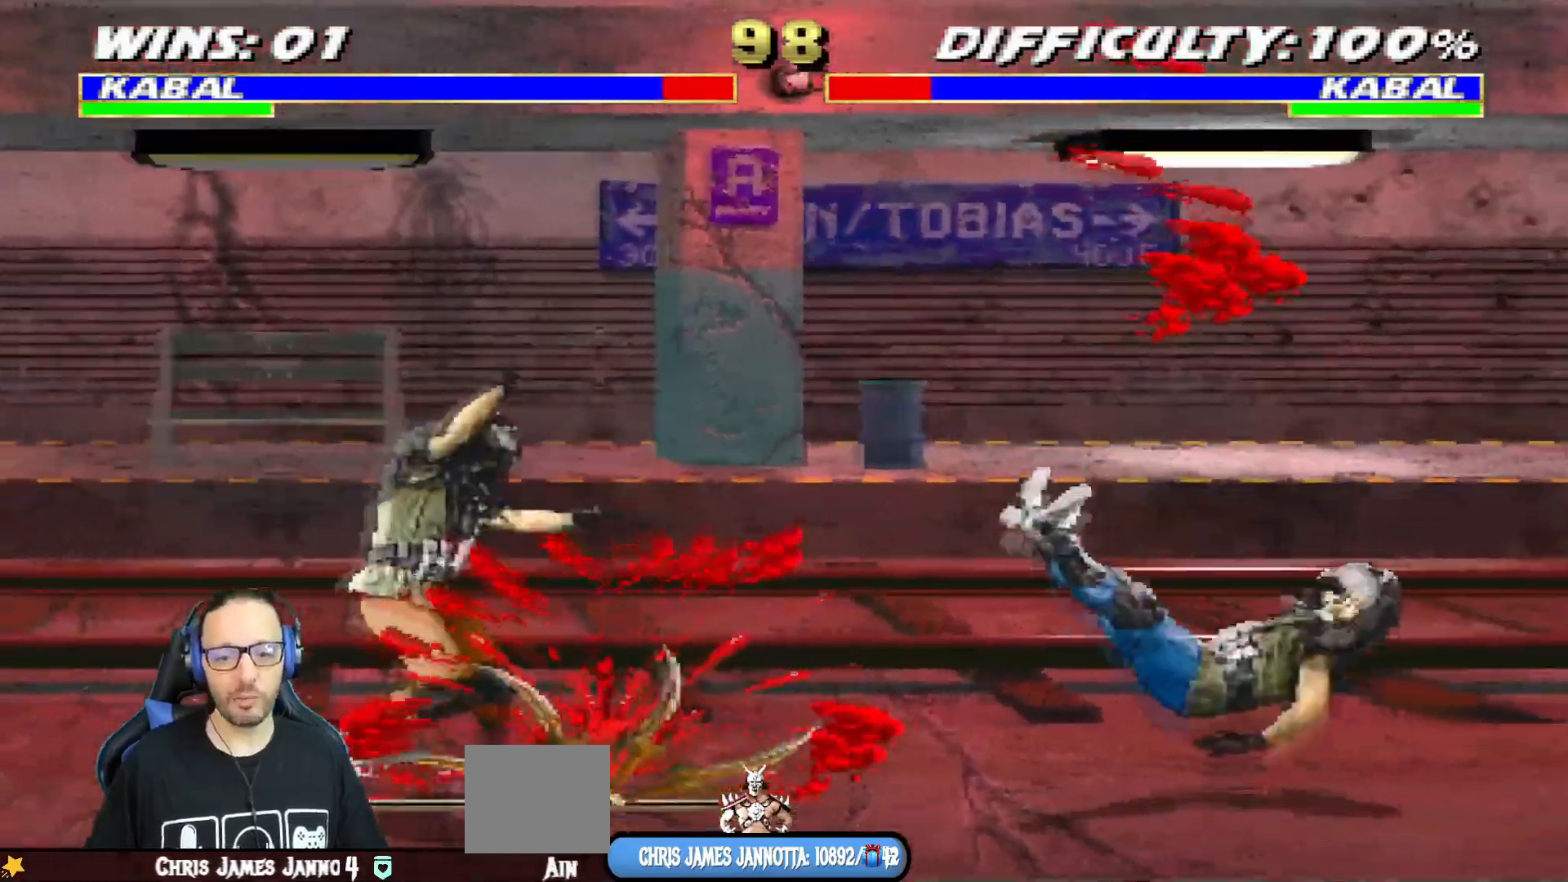
{"buttons": ["L1", "R1", "DPAD_DOWN", "DPAD_LEFT"], "left_stick": "center", "right_stick": "center", "events": [[33, "DPAD_LEFT", "up"], [83, "DPAD_DOWN", "up"], [83, "L1", "up"], [100, "R1", "up"], [400, "DPAD_DOWN", "down"], [417, "L1", "down"], [450, "DPAD_LEFT", "down"], [450, "R1", "down"]]}